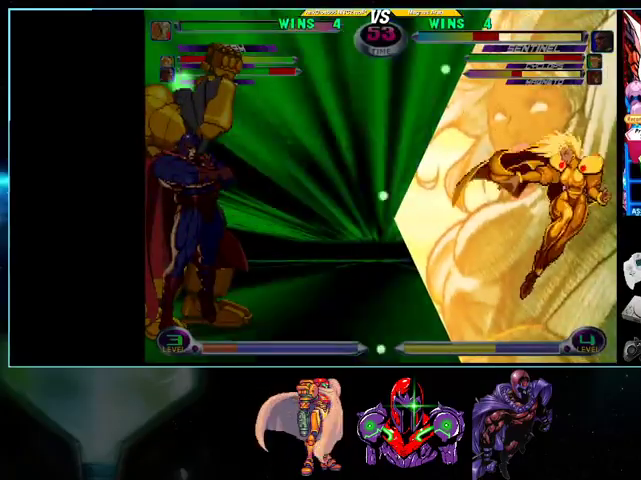
Gameplay with a controller (Nintendo layout); each line is a JSON object with the inputs held at the frame after it. "events" lists button and stick changes between this image and that frame as [ms after this image, input, new state], when the widget could be followed in between. Not read: L3 R3.
{"buttons": ["DPAD_DOWN", "DPAD_LEFT"], "events": [[400, "DPAD_DOWN", "down"]]}
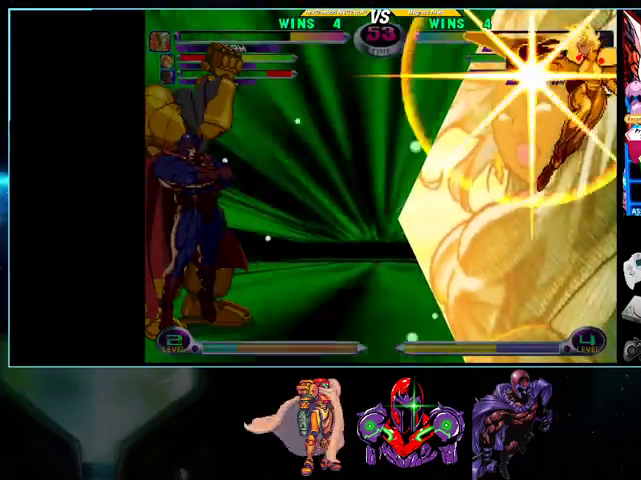
{"buttons": ["DPAD_UP", "DPAD_LEFT"], "events": [[33, "DPAD_DOWN", "up"], [133, "DPAD_UP", "down"]]}
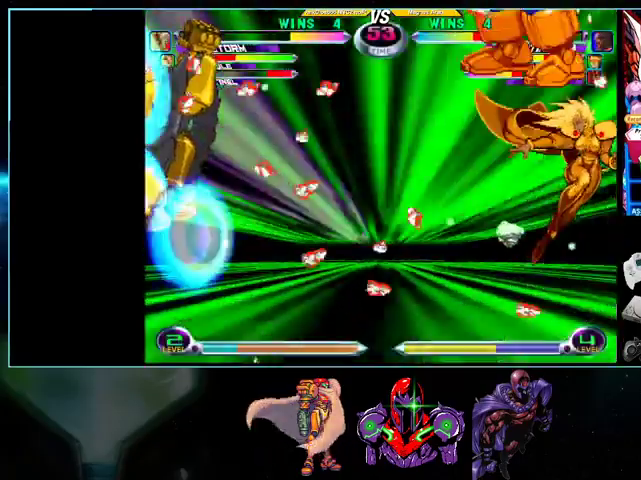
{"buttons": [], "events": [[100, "X", "down"], [100, "Y", "down"], [133, "DPAD_UP", "up"], [133, "Y", "up"], [200, "X", "up"], [233, "X", "down"], [233, "Y", "down"], [267, "DPAD_LEFT", "up"], [300, "X", "up"], [333, "Y", "up"], [400, "X", "down"], [400, "Y", "down"], [433, "X", "up"], [500, "Y", "up"]]}
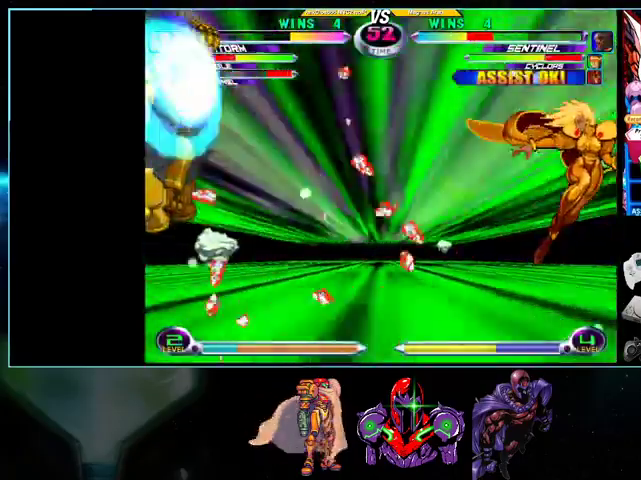
{"buttons": [], "events": [[100, "DPAD_LEFT", "down"], [200, "DPAD_DOWN", "down"], [233, "DPAD_LEFT", "up"], [267, "DPAD_DOWN", "up"], [267, "DPAD_RIGHT", "down"], [367, "A", "down"], [400, "A", "up"], [400, "DPAD_RIGHT", "up"]]}
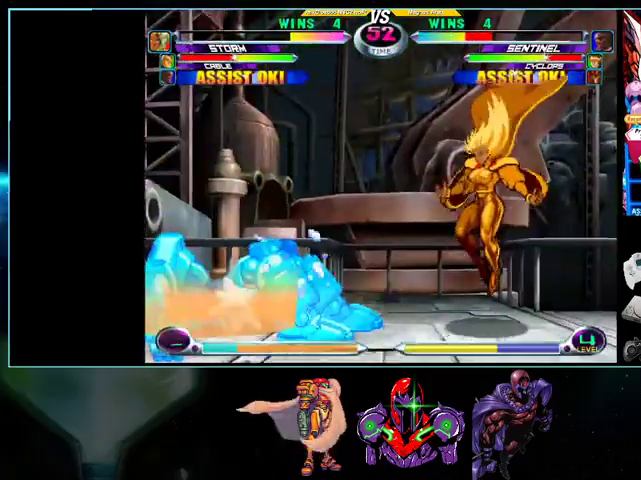
{"buttons": ["DPAD_DOWN", "DPAD_LEFT"], "events": [[33, "DPAD_LEFT", "down"], [233, "DPAD_DOWN", "down"], [333, "DPAD_DOWN", "up"], [500, "DPAD_DOWN", "down"]]}
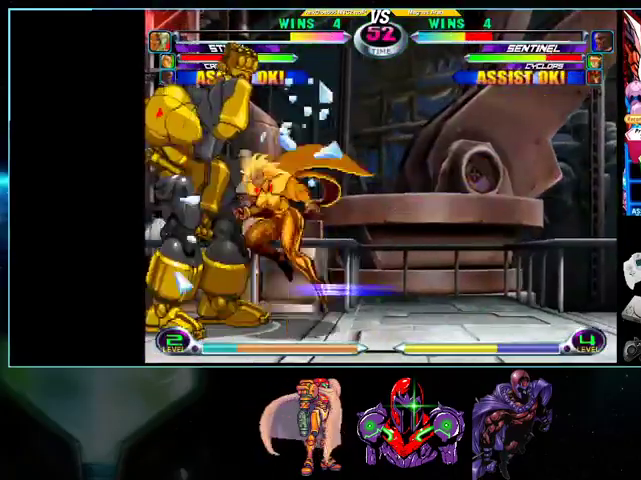
{"buttons": [], "events": [[100, "DPAD_DOWN", "up"], [100, "DPAD_LEFT", "up"], [100, "DPAD_UP", "down"], [200, "X", "down"], [267, "DPAD_LEFT", "down"], [300, "DPAD_UP", "up"], [300, "X", "up"], [333, "DPAD_DOWN", "down"], [333, "DPAD_LEFT", "up"], [400, "DPAD_LEFT", "down"], [433, "A", "down"], [433, "B", "down"], [433, "DPAD_DOWN", "up"], [500, "A", "up"], [500, "B", "up"], [500, "DPAD_LEFT", "up"]]}
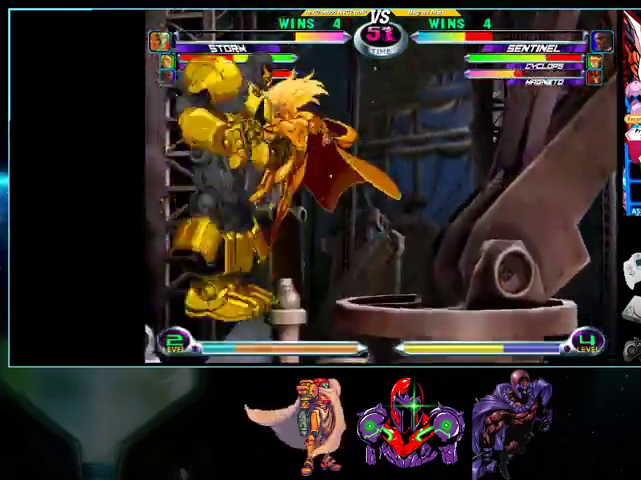
{"buttons": ["DPAD_LEFT"], "events": [[33, "DPAD_RIGHT", "down"], [200, "X", "down"], [267, "X", "up"], [333, "Y", "down"], [433, "DPAD_DOWN", "down"], [433, "DPAD_RIGHT", "up"], [433, "Y", "up"], [500, "DPAD_DOWN", "up"], [500, "DPAD_LEFT", "down"]]}
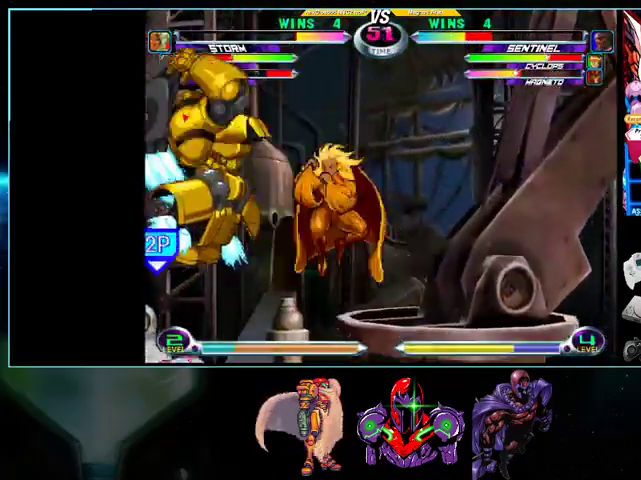
{"buttons": ["DPAD_RIGHT"], "events": [[100, "A", "down"], [100, "B", "down"], [133, "A", "up"], [133, "B", "up"], [133, "DPAD_LEFT", "up"], [233, "A", "down"], [300, "A", "up"], [333, "DPAD_DOWN", "down"], [400, "DPAD_DOWN", "up"], [400, "DPAD_LEFT", "down"], [433, "A", "down"], [433, "DPAD_LEFT", "up"], [500, "A", "up"], [500, "DPAD_RIGHT", "down"]]}
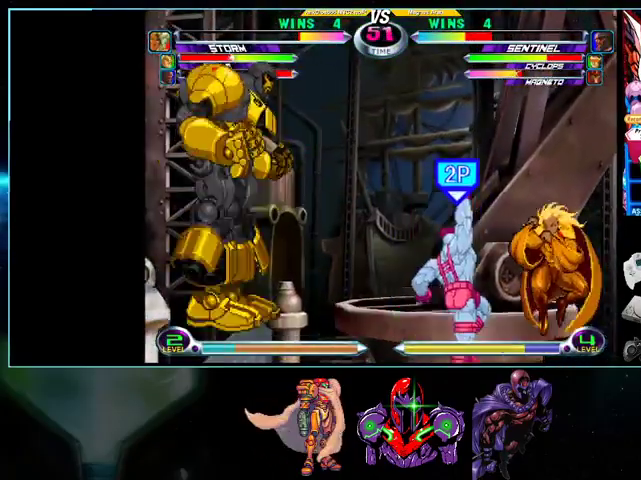
{"buttons": ["DPAD_LEFT"], "events": [[200, "DPAD_DOWN", "down"], [367, "A", "down"], [433, "A", "up"], [433, "DPAD_RIGHT", "up"], [500, "DPAD_DOWN", "up"], [500, "DPAD_LEFT", "down"]]}
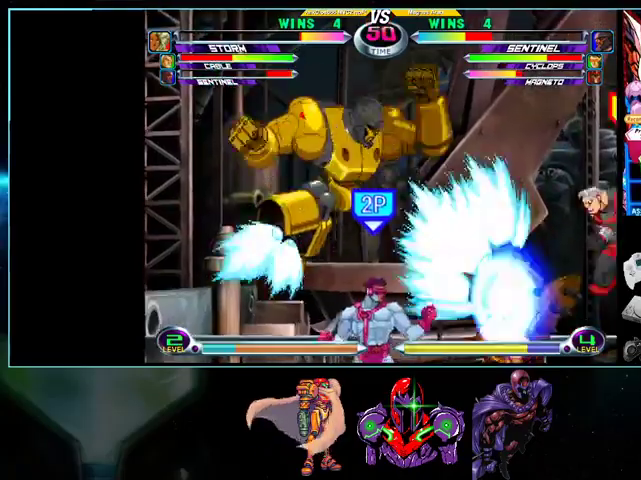
{"buttons": ["DPAD_UP"], "events": [[100, "DPAD_DOWN", "down"], [100, "DPAD_LEFT", "up"], [200, "A", "down"], [200, "B", "down"], [200, "DPAD_DOWN", "up"], [200, "DPAD_LEFT", "down"], [233, "DPAD_LEFT", "up"], [267, "A", "up"], [267, "B", "up"], [267, "DPAD_UP", "down"]]}
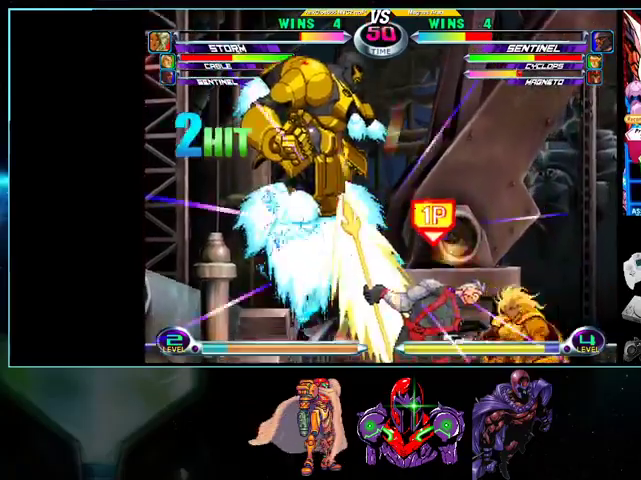
{"buttons": ["A", "B", "DPAD_DOWN", "DPAD_LEFT"]}
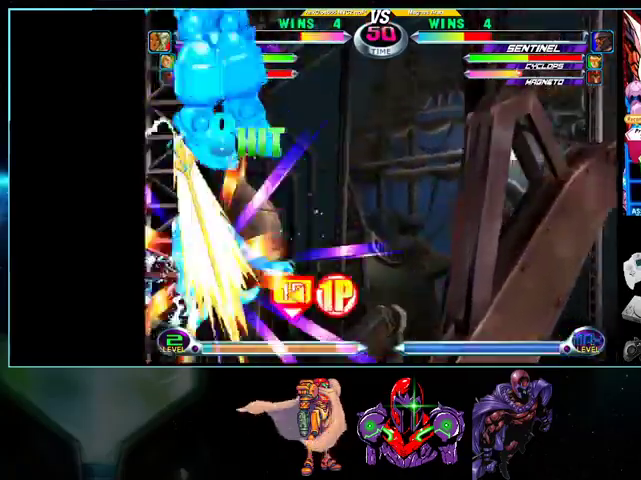
{"buttons": ["DPAD_LEFT"]}
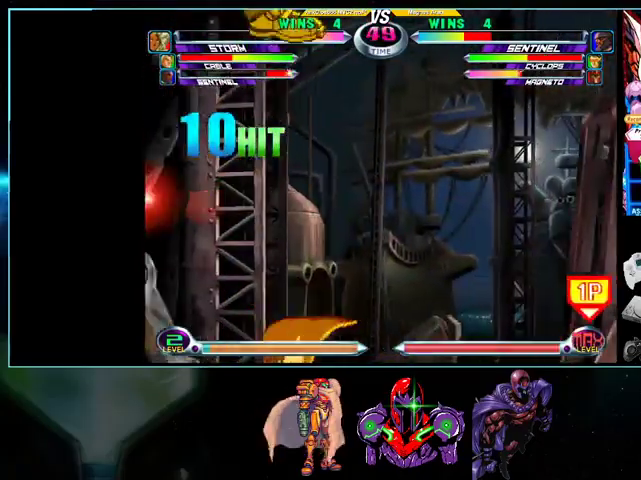
{"buttons": ["DPAD_LEFT"], "events": []}
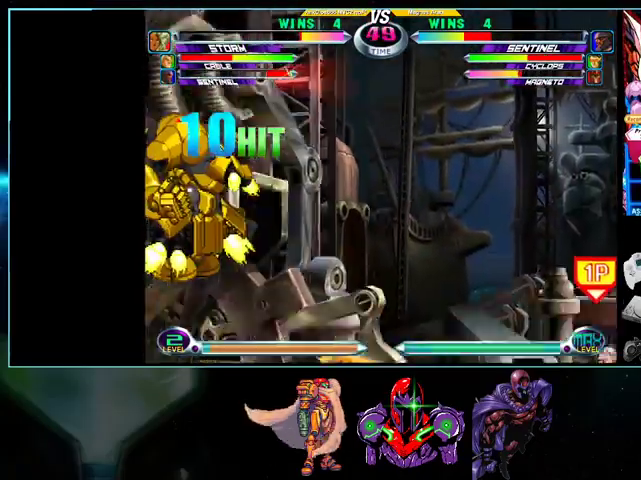
{"buttons": ["DPAD_RIGHT"], "events": [[133, "DPAD_DOWN", "down"], [133, "DPAD_LEFT", "up"], [233, "DPAD_DOWN", "up"], [233, "DPAD_UP", "down"], [467, "DPAD_RIGHT", "down"], [467, "Y", "down"], [500, "DPAD_UP", "up"], [500, "Y", "up"]]}
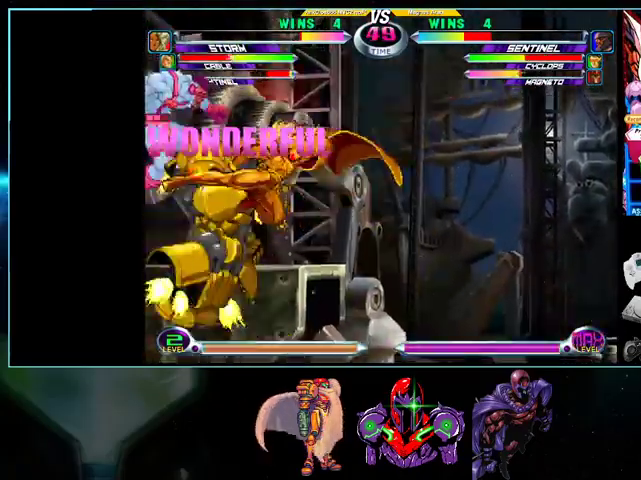
{"buttons": ["DPAD_RIGHT"], "events": [[33, "DPAD_DOWN", "down"], [100, "DPAD_LEFT", "down"], [100, "DPAD_RIGHT", "up"], [133, "DPAD_DOWN", "up"], [233, "A", "down"], [233, "B", "down"], [233, "DPAD_LEFT", "up"], [267, "A", "up"], [267, "B", "up"], [333, "DPAD_RIGHT", "down"]]}
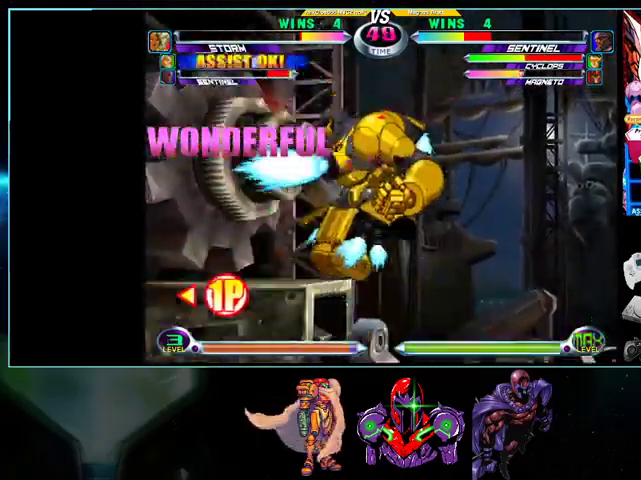
{"buttons": ["DPAD_RIGHT"], "events": [[200, "B", "down"], [200, "DPAD_RIGHT", "up"], [233, "DPAD_LEFT", "down"], [267, "B", "up"], [267, "DPAD_DOWN", "down"], [300, "DPAD_LEFT", "up"], [333, "DPAD_RIGHT", "down"], [367, "DPAD_DOWN", "up"], [433, "A", "down"], [433, "B", "down"], [500, "A", "up"], [500, "B", "up"]]}
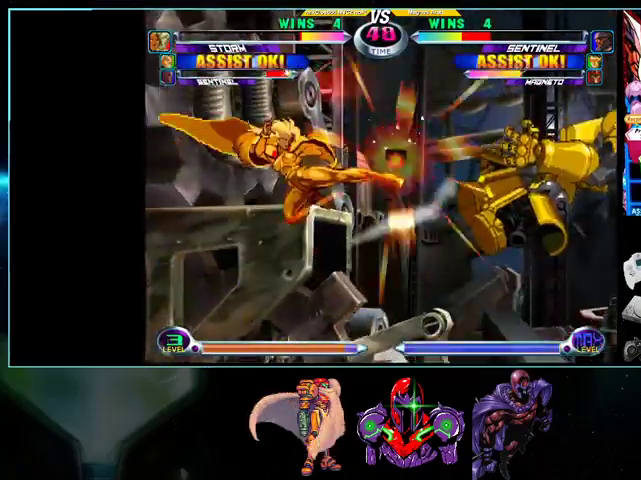
{"buttons": ["DPAD_UP", "DPAD_RIGHT"], "events": [[433, "DPAD_DOWN", "down"], [433, "DPAD_RIGHT", "up"], [500, "DPAD_DOWN", "up"], [500, "DPAD_RIGHT", "down"], [500, "DPAD_UP", "down"]]}
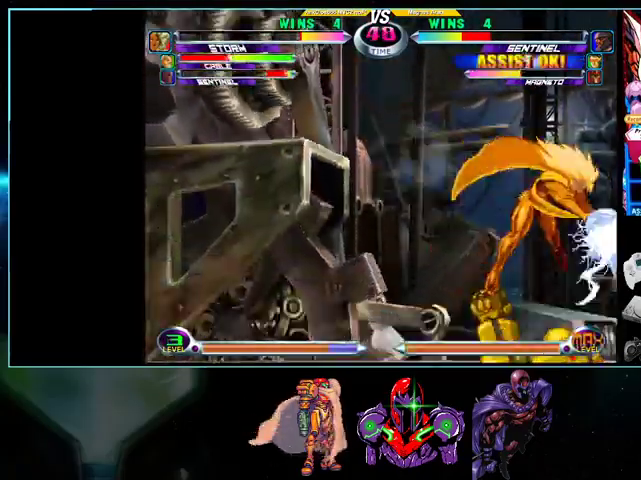
{"buttons": ["DPAD_LEFT"]}
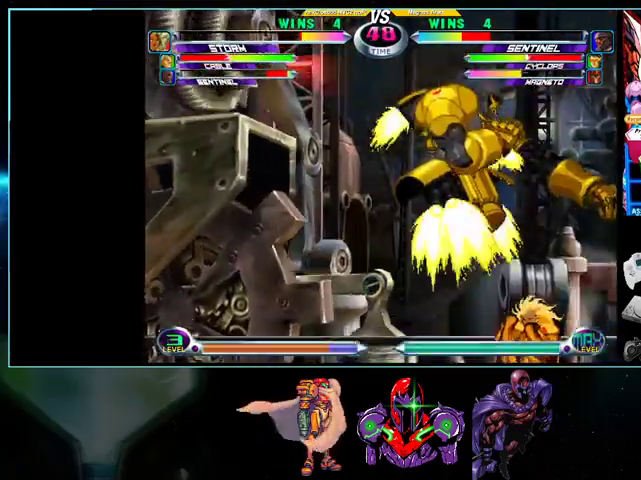
{"buttons": ["DPAD_LEFT"], "events": [[367, "Y", "down"], [400, "Y", "up"]]}
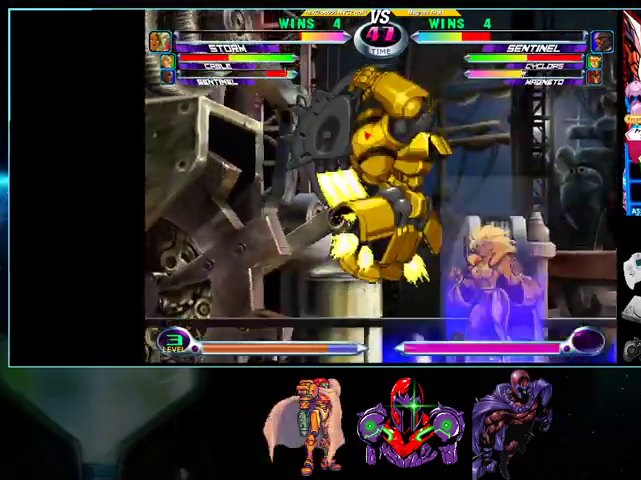
{"buttons": ["DPAD_DOWN"], "events": [[100, "DPAD_DOWN", "down"], [333, "Y", "down"], [433, "Y", "up"], [500, "DPAD_LEFT", "up"]]}
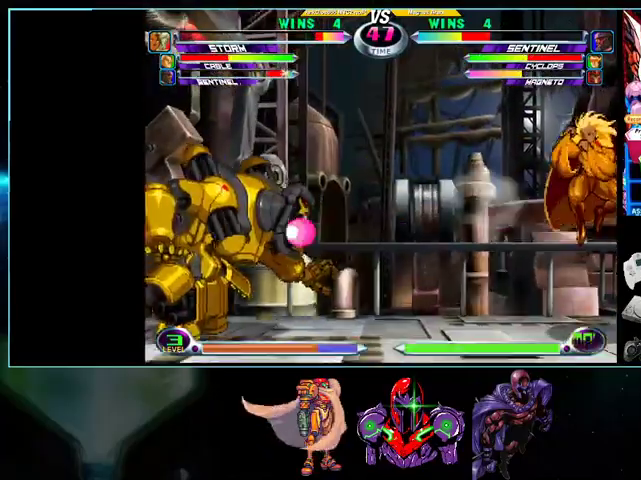
{"buttons": [], "events": [[33, "DPAD_RIGHT", "down"], [100, "DPAD_DOWN", "up"], [167, "A", "down"], [167, "B", "down"], [200, "DPAD_RIGHT", "up"], [233, "A", "up"], [233, "B", "up"]]}
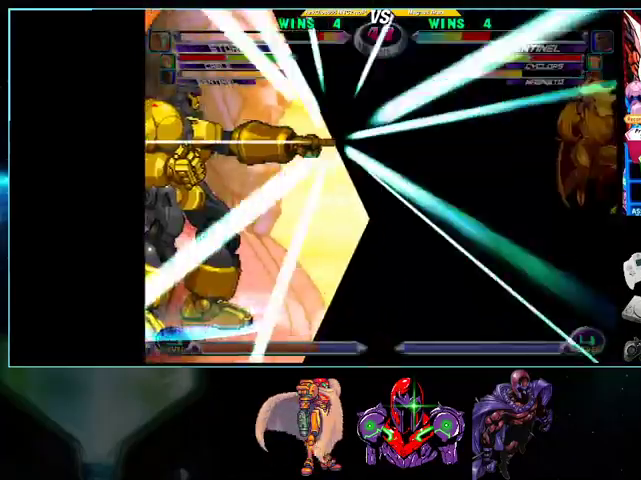
{"buttons": ["DPAD_LEFT"], "events": [[500, "DPAD_LEFT", "down"]]}
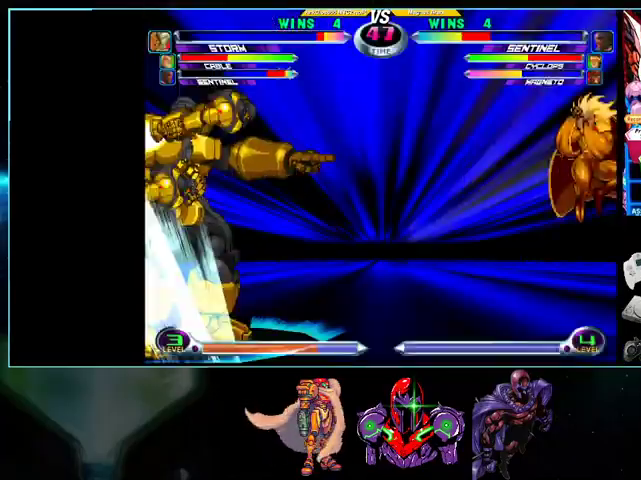
{"buttons": [], "events": [[100, "DPAD_DOWN", "down"], [100, "DPAD_LEFT", "up"], [100, "DPAD_RIGHT", "down"], [133, "DPAD_DOWN", "up"], [133, "X", "down"], [200, "DPAD_RIGHT", "up"], [200, "X", "up"], [233, "DPAD_DOWN", "down"], [267, "DPAD_RIGHT", "down"], [300, "DPAD_DOWN", "up"], [300, "DPAD_RIGHT", "up"], [300, "X", "down"], [300, "Y", "down"], [367, "X", "up"], [367, "Y", "up"]]}
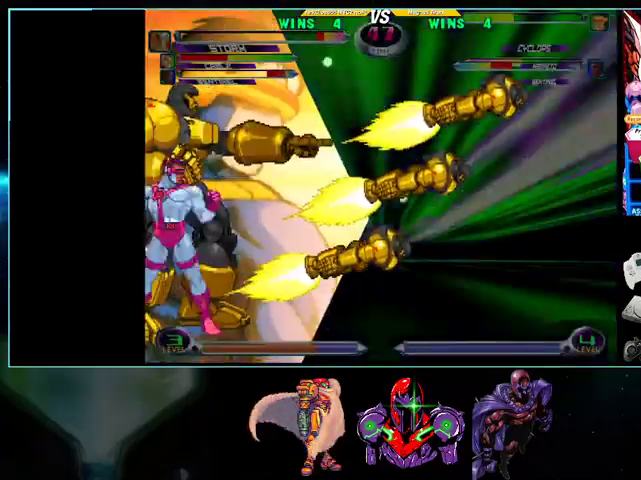
{"buttons": [], "events": []}
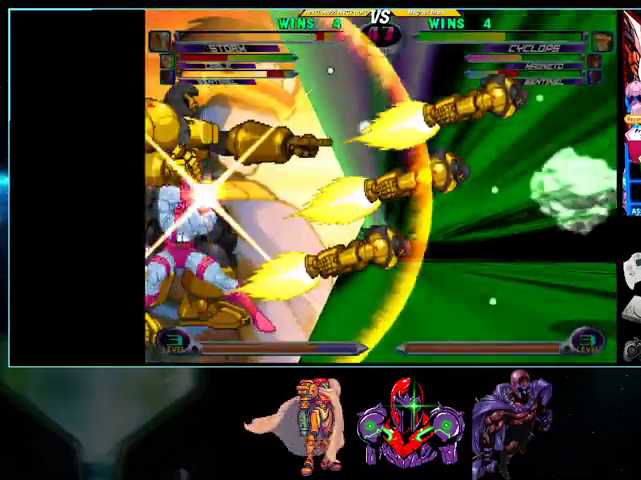
{"buttons": [], "events": [[100, "X", "down"], [100, "Y", "down"], [200, "A", "down"], [233, "X", "up"], [300, "A", "up"], [300, "X", "down"], [333, "X", "up"], [367, "Y", "up"]]}
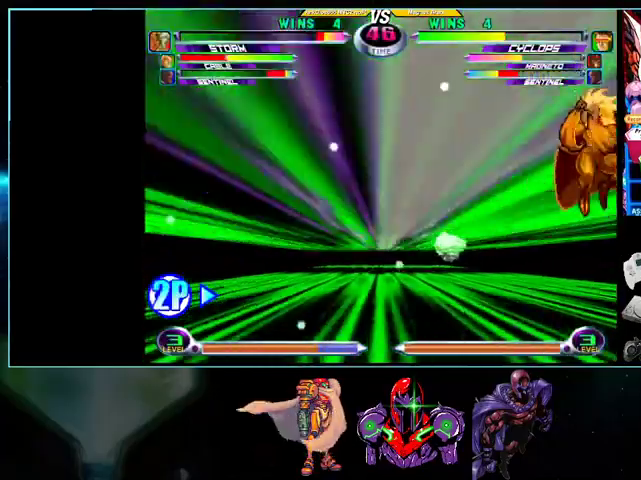
{"buttons": ["A", "B"], "events": [[100, "DPAD_LEFT", "down"], [167, "DPAD_DOWN", "down"], [167, "DPAD_LEFT", "up"], [200, "DPAD_RIGHT", "down"], [233, "DPAD_DOWN", "up"], [300, "A", "down"], [300, "B", "down"], [333, "DPAD_RIGHT", "up"], [367, "A", "up"], [367, "B", "up"], [367, "DPAD_LEFT", "down"], [400, "DPAD_DOWN", "down"], [400, "DPAD_LEFT", "up"], [400, "DPAD_RIGHT", "down"], [433, "DPAD_DOWN", "up"], [500, "A", "down"], [500, "B", "down"], [500, "DPAD_RIGHT", "up"]]}
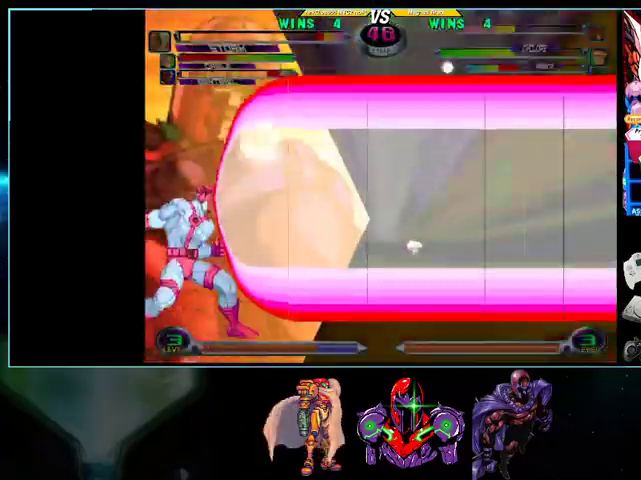
{"buttons": ["A", "X"], "events": [[33, "B", "up"], [100, "A", "up"], [267, "A", "down"], [267, "X", "down"], [267, "Y", "down"], [333, "A", "up"], [367, "X", "up"], [433, "A", "down"], [433, "X", "down"], [500, "Y", "up"]]}
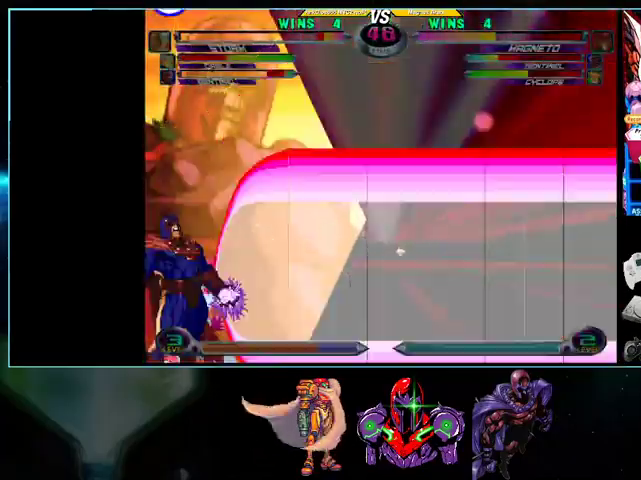
{"buttons": [], "events": [[33, "X", "up"], [33, "Y", "down"], [100, "X", "down"], [200, "Y", "up"], [233, "X", "up"], [300, "X", "down"], [300, "Y", "down"], [367, "A", "up"], [400, "X", "up"], [400, "Y", "up"]]}